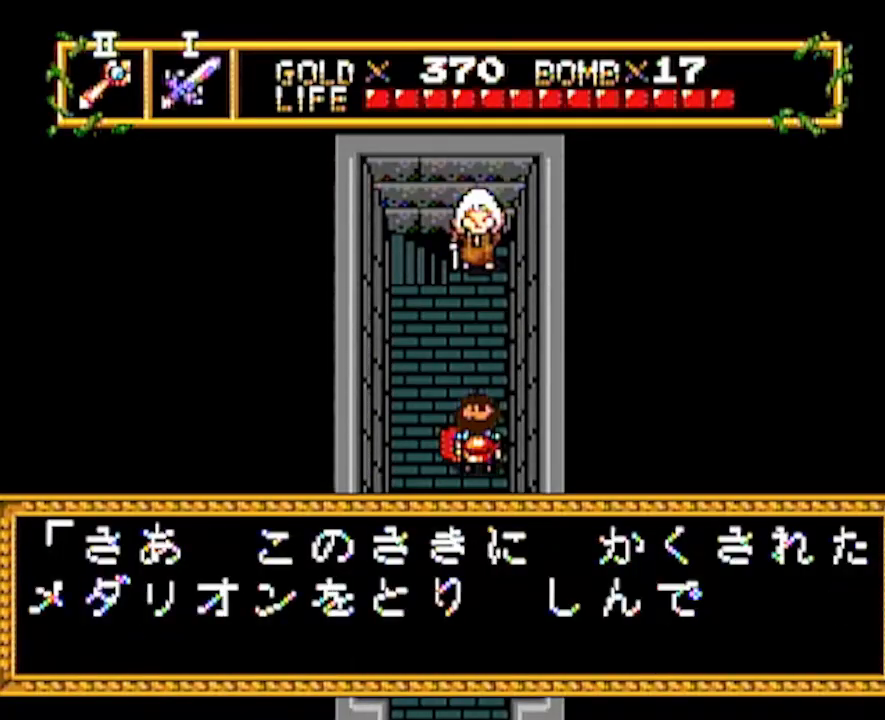
Gameplay with a controller; each line is a JSON object with the inputs held at the frame after it. "events" lists button and stick changes between this image and that frame as [ms after this image, input, new state], when the widget could be followed in between. Not read: L3 R3 other_buttons.
{"buttons": [], "events": [[250, "DPAD_LEFT", "down"], [417, "DPAD_LEFT", "up"]]}
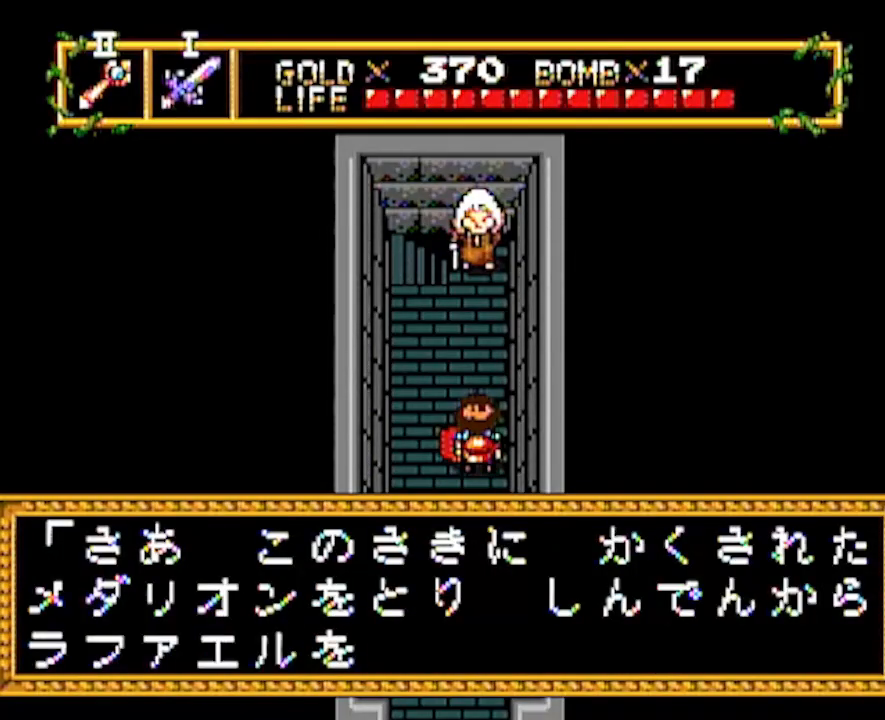
{"buttons": ["DPAD_LEFT"], "events": [[300, "DPAD_LEFT", "down"]]}
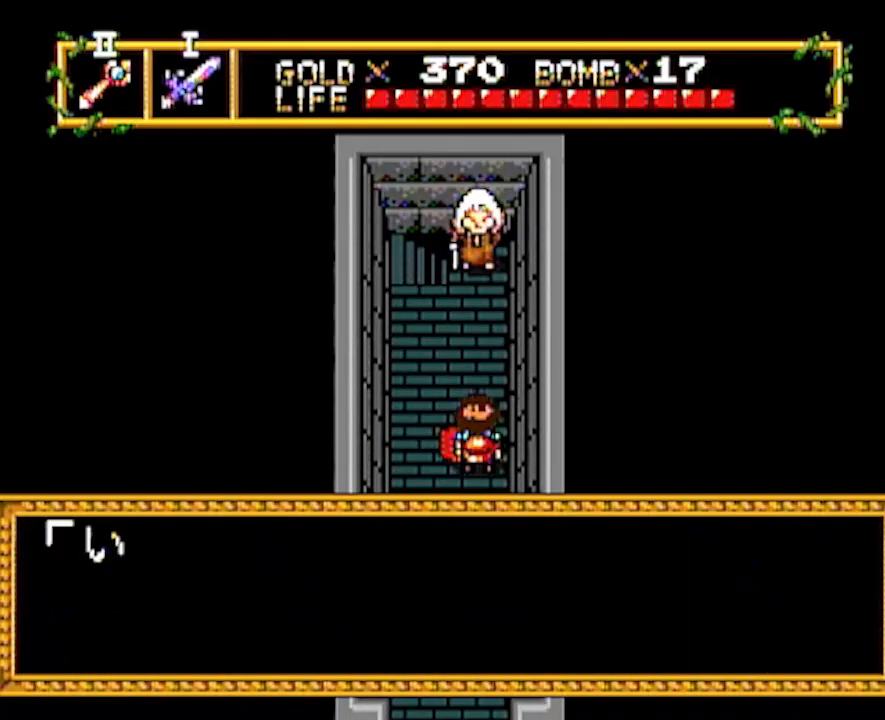
{"buttons": ["DPAD_LEFT"], "events": []}
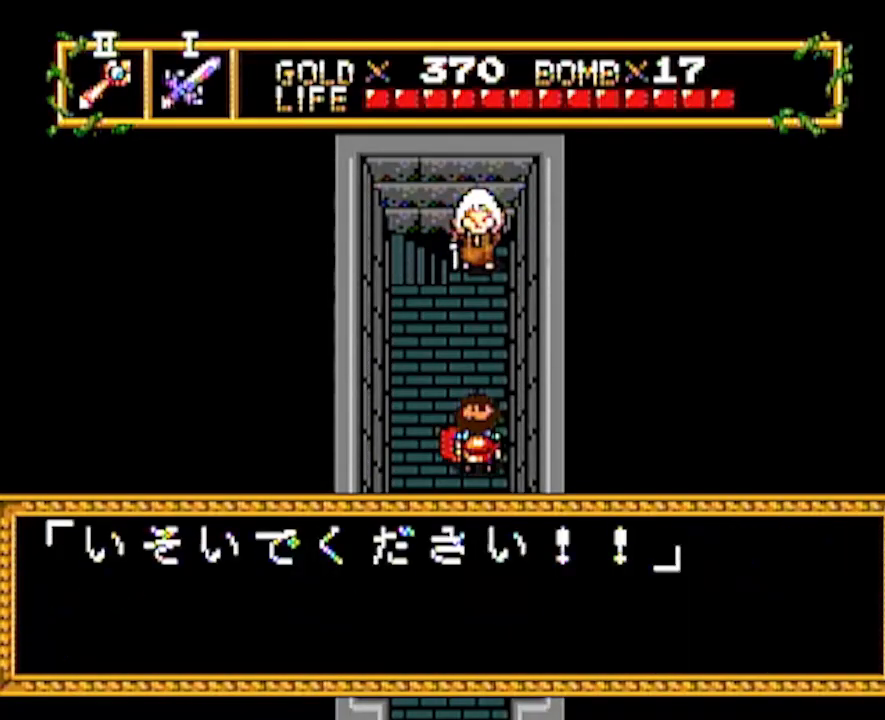
{"buttons": ["DPAD_UP"], "events": [[400, "DPAD_LEFT", "up"], [400, "DPAD_UP", "down"]]}
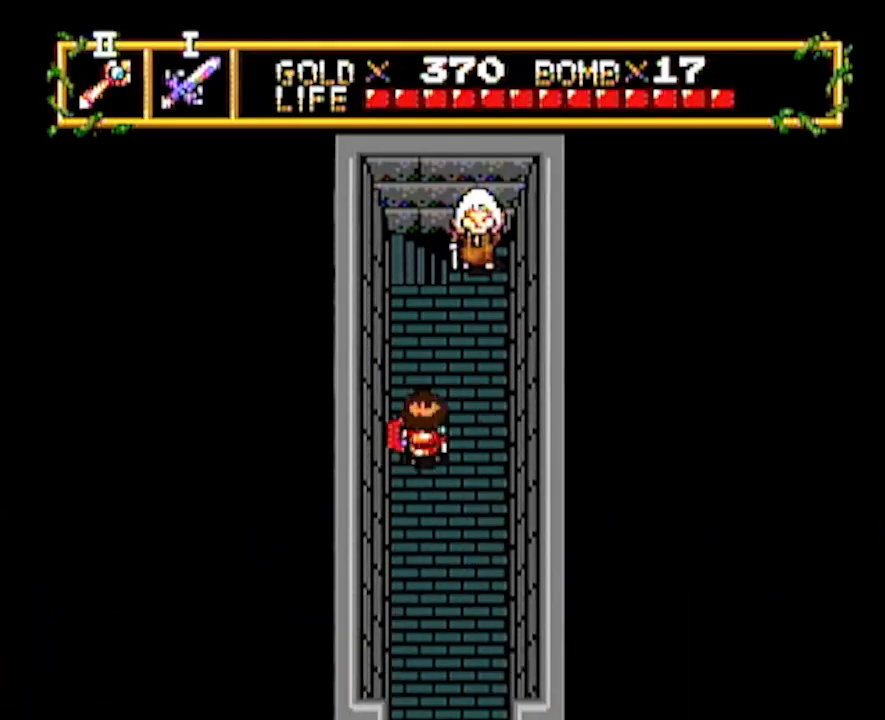
{"buttons": ["DPAD_UP"], "events": []}
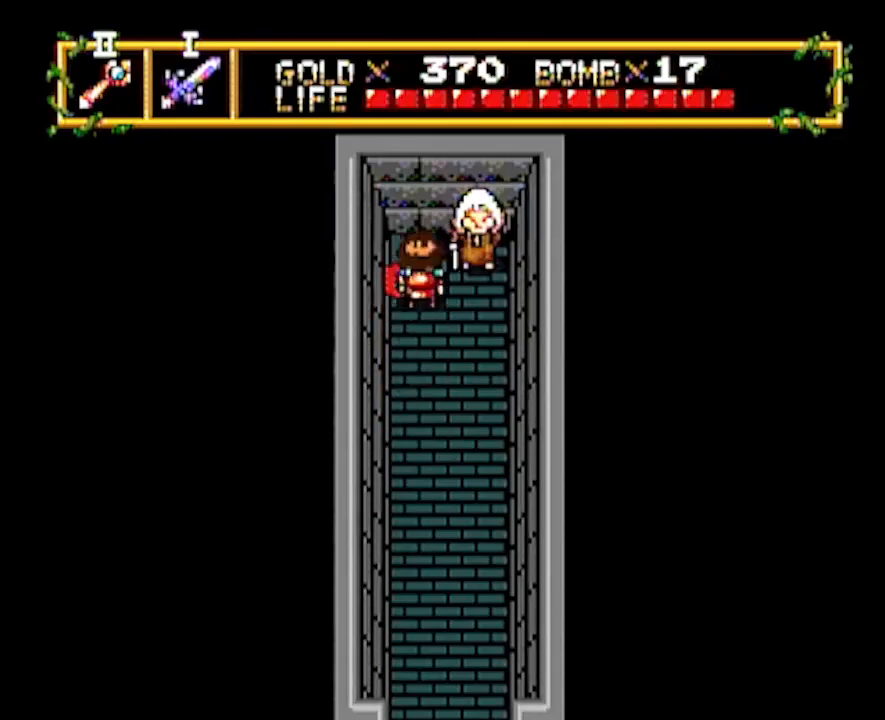
{"buttons": [], "events": [[67, "START", "down"], [117, "START", "up"], [233, "DPAD_UP", "up"]]}
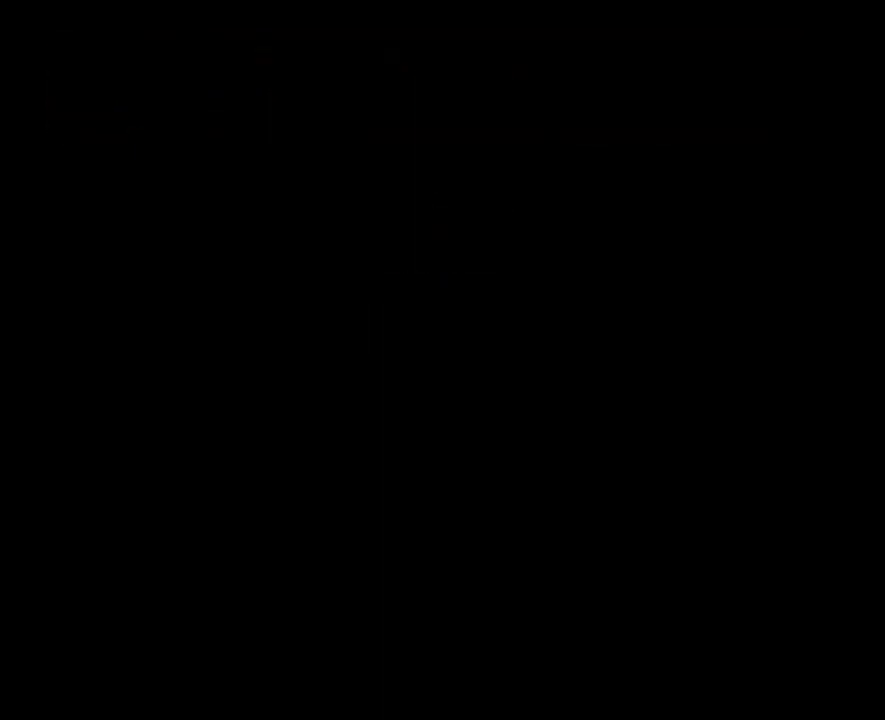
{"buttons": [], "events": []}
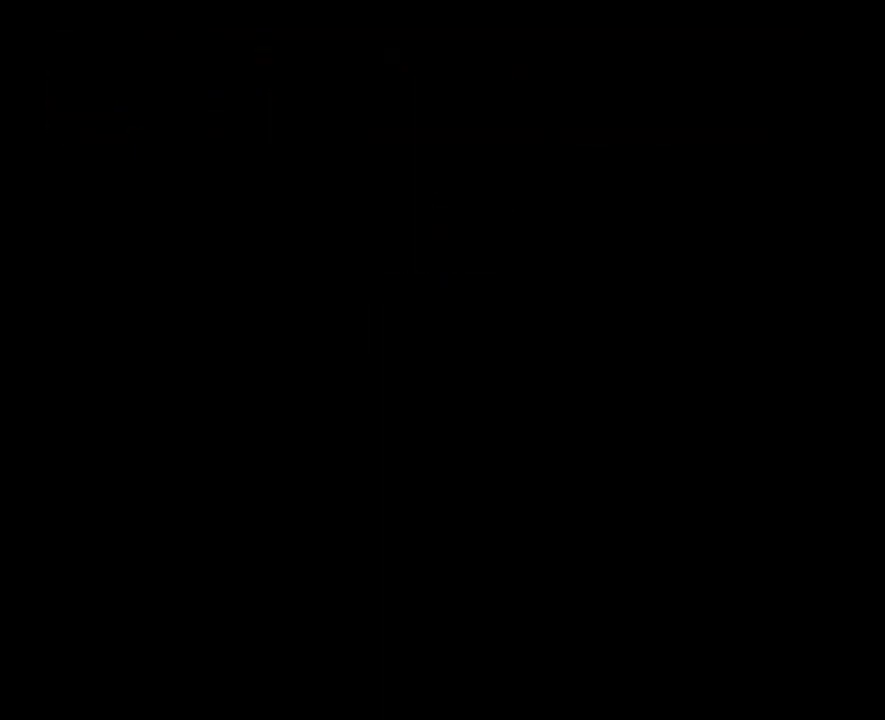
{"buttons": ["DPAD_DOWN"], "events": [[167, "DPAD_DOWN", "down"]]}
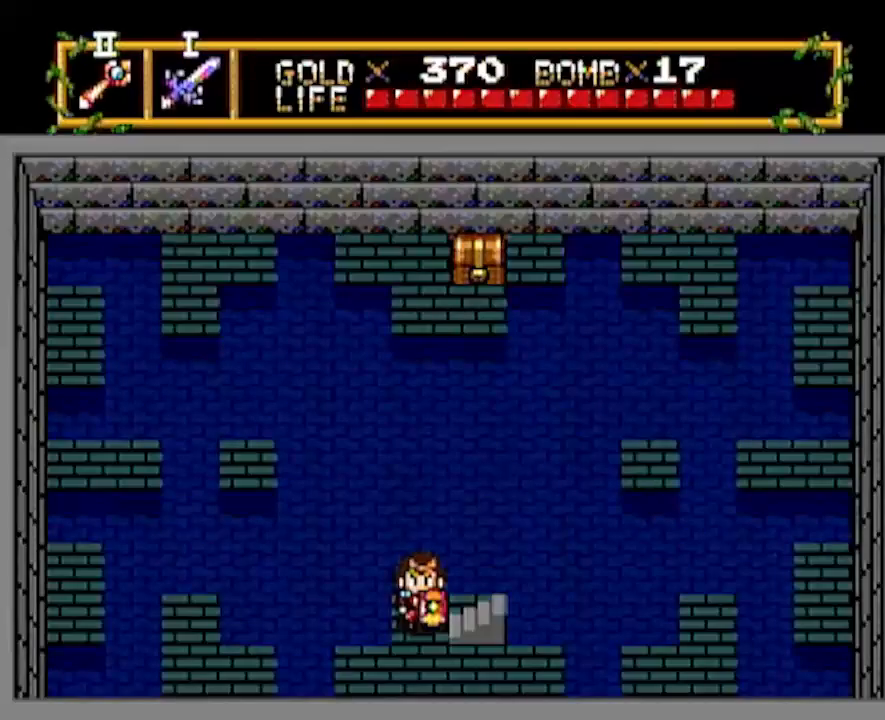
{"buttons": ["DPAD_RIGHT"], "events": [[200, "DPAD_DOWN", "up"], [200, "DPAD_RIGHT", "down"]]}
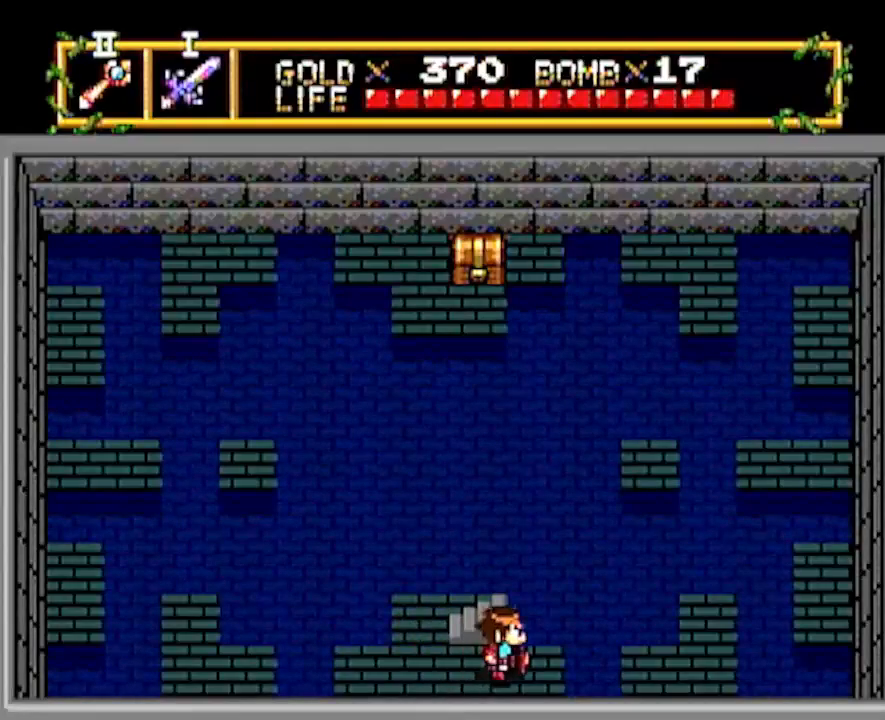
{"buttons": ["DPAD_UP"], "events": [[500, "DPAD_RIGHT", "up"], [500, "DPAD_UP", "down"]]}
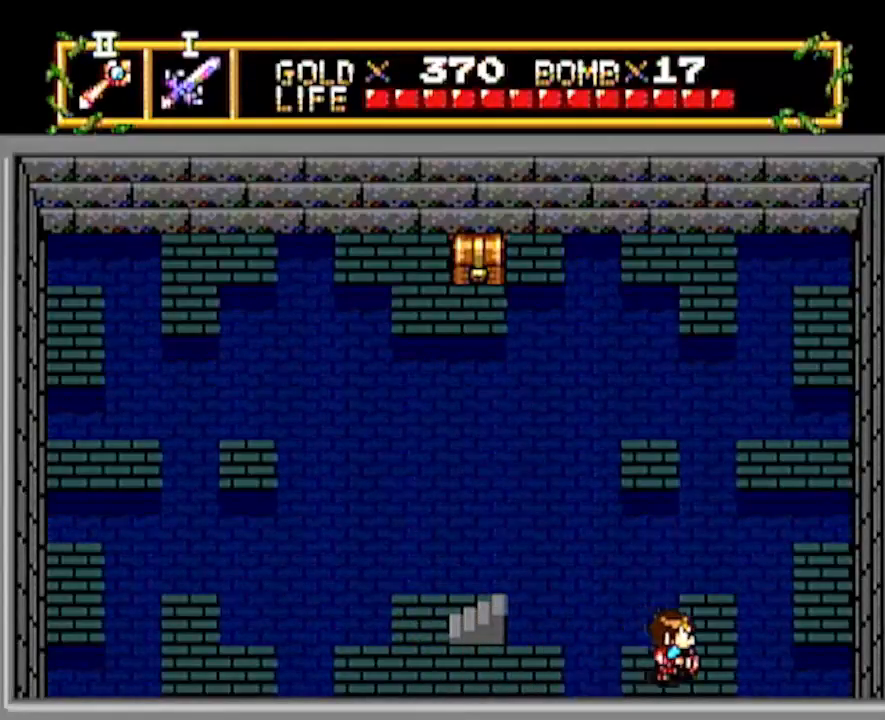
{"buttons": ["DPAD_RIGHT"], "events": [[200, "DPAD_RIGHT", "down"], [200, "DPAD_UP", "up"]]}
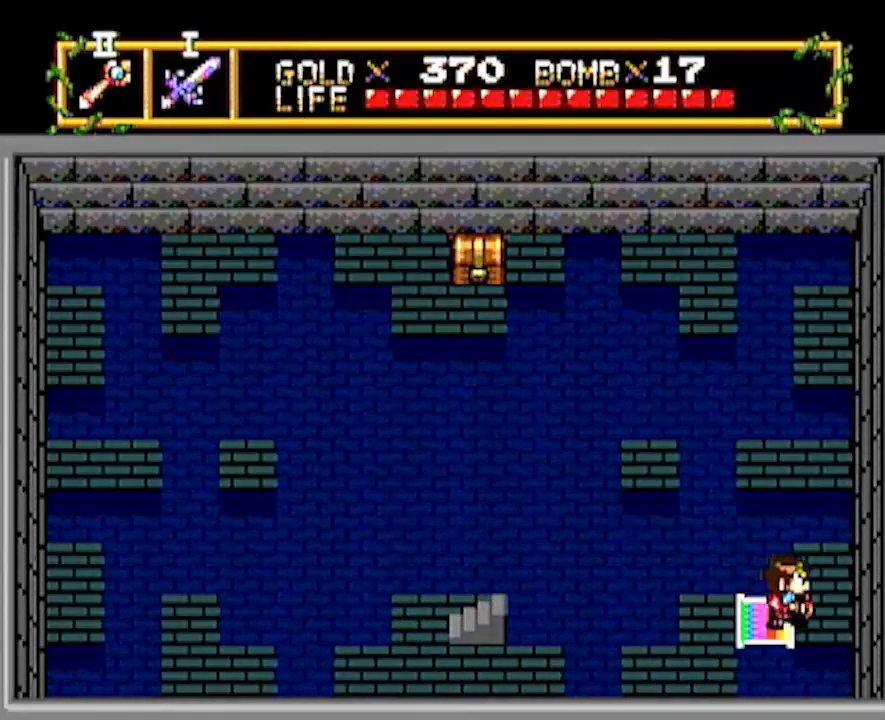
{"buttons": ["DPAD_UP"], "events": [[33, "DPAD_UP", "down"], [50, "DPAD_RIGHT", "up"]]}
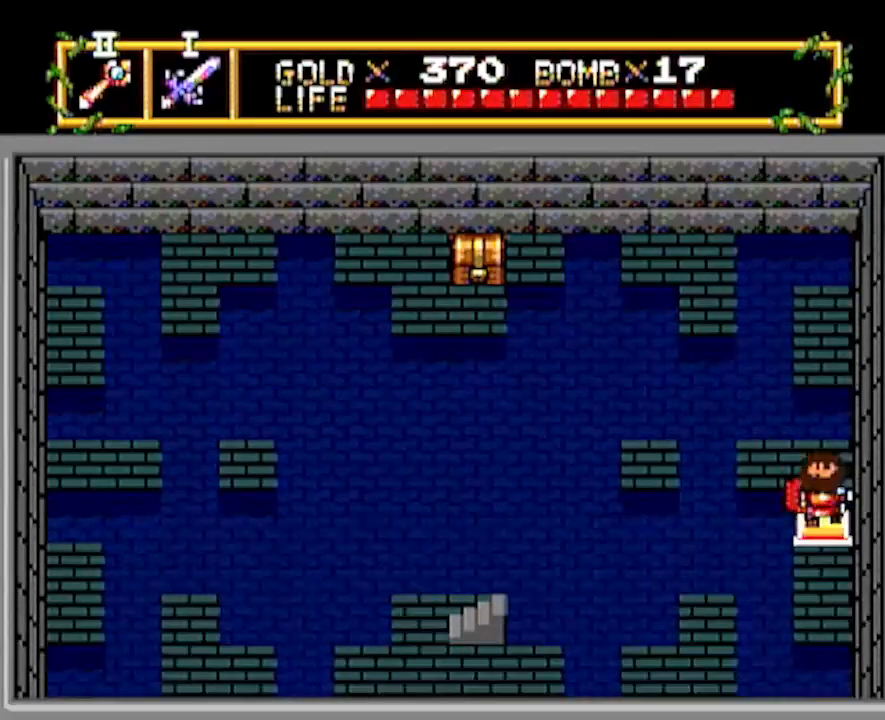
{"buttons": ["DPAD_LEFT"], "events": [[500, "DPAD_LEFT", "down"], [500, "DPAD_UP", "up"]]}
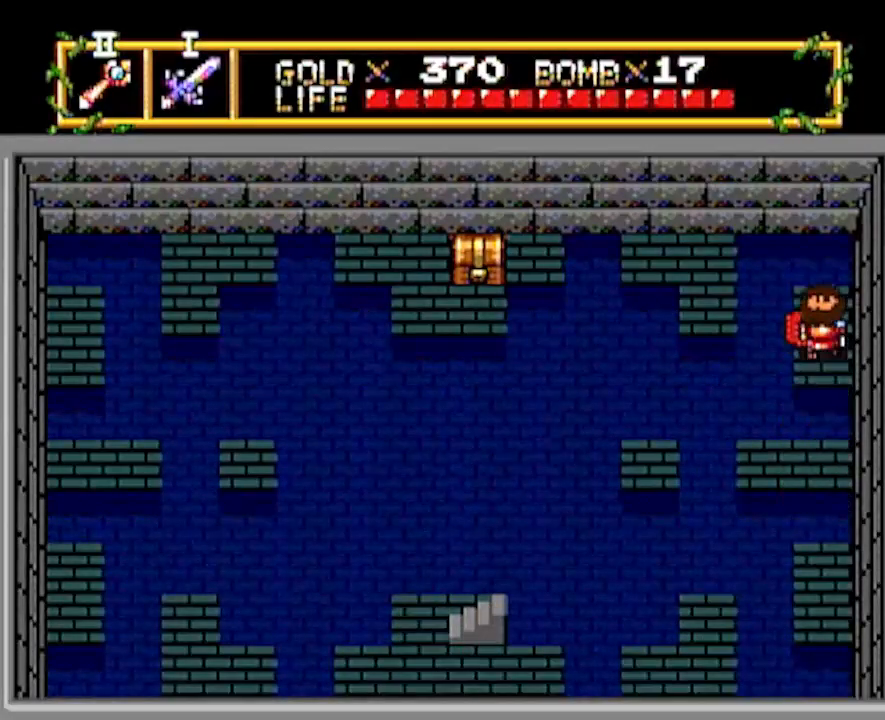
{"buttons": ["DPAD_UP", "DPAD_LEFT"], "events": [[367, "DPAD_UP", "down"], [400, "DPAD_LEFT", "up"], [500, "DPAD_LEFT", "down"]]}
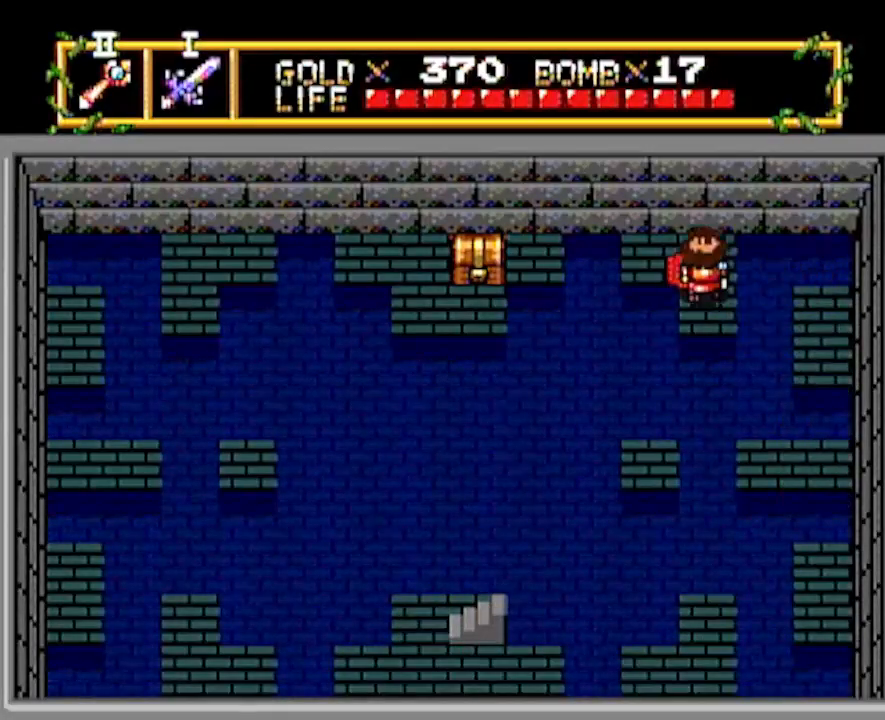
{"buttons": ["DPAD_LEFT"], "events": [[17, "DPAD_UP", "up"]]}
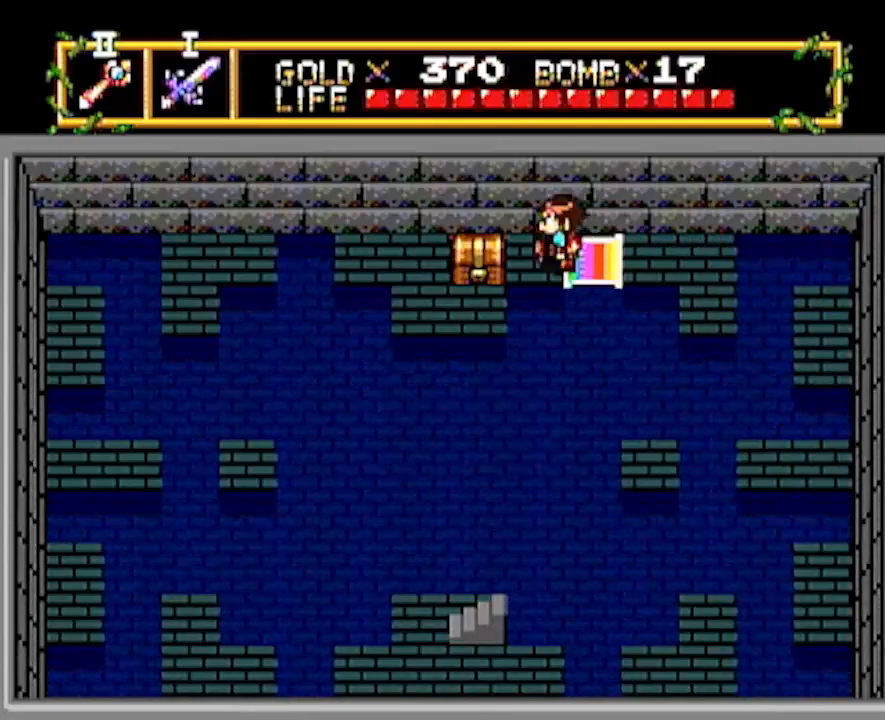
{"buttons": ["DPAD_LEFT"], "events": []}
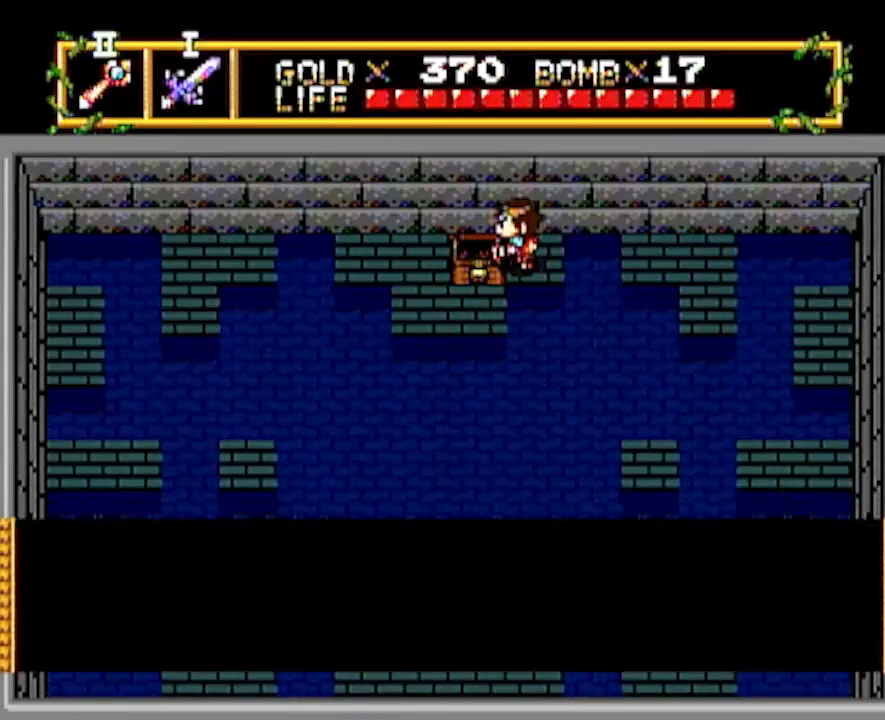
{"buttons": [], "events": [[100, "DPAD_LEFT", "up"]]}